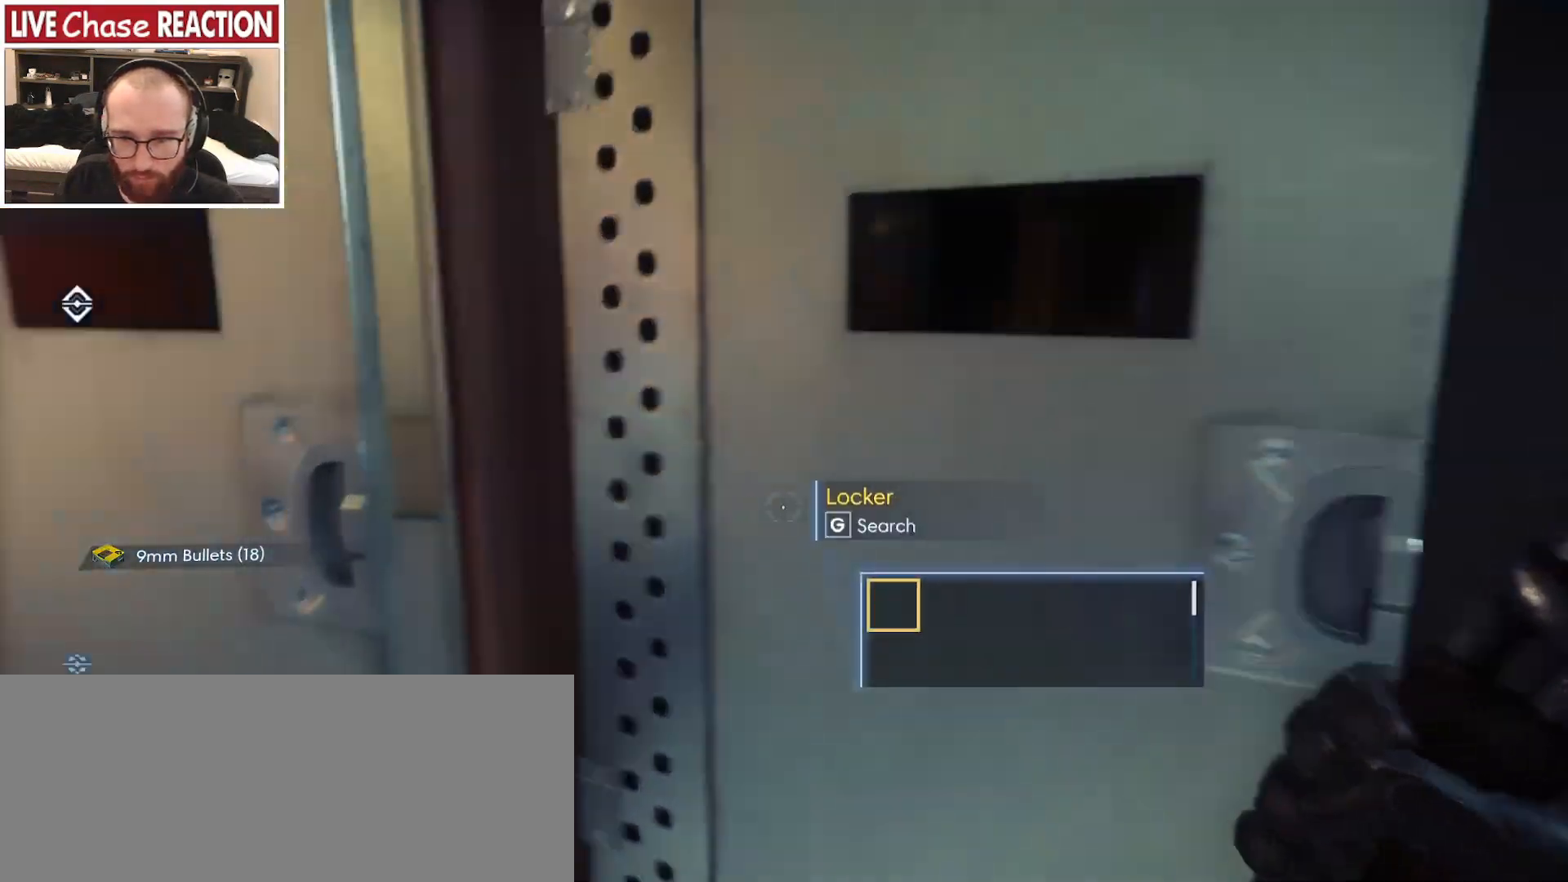
Gameplay with keyboard and mouse; each line is a JSON object with the keys and mouse buttons held at the frame after it. "events" lists presses ("down") and releases ("up") of ".", "/", "0", "1", "2", "3", "4", "5", "6", "7", "8", "9", "a", "alt_l", "alt_r", "b", "backslash", "backspace", "c", "caps_lock", "comma", "ctrl_l", "ctrl_r", "d", "e", "equals", "escape", "f", "f1", "f10", "f11", "f12", "f2", "f3", "f4", "f5", "f6", "f7", "f8", "f9", "g", "h", "i", "j", "k", "l", "lbracket", "m", "minus", "n", "o", "p", "q", "quote", "r", "rbracket", "return", "s", "semicolon", "shift_l", "shift_r", "space", "super_l", "super_r", "t", "tab", "tilde", "u", "v", "w", "x", "y", "z", "mouse_left", "mouse_wheel", "mouse_right", "mouse_mb4" and "mouse_mb5" between this image and that frame as [ms after this image, input, new state], when the widget could be followed in between. "mouse_left", "mouse_wheel", "mouse_right", "mouse_mb4", "mouse_mb5" = the "left", "wheel", "right", "mb4", "mb5" buttons of the "mouse" list. No other keys are recorded. "wheel" means that the mouse wheel is clicked or scrolled. Mouse movement is not recorded.
{"keys": [], "mouse": [], "events": []}
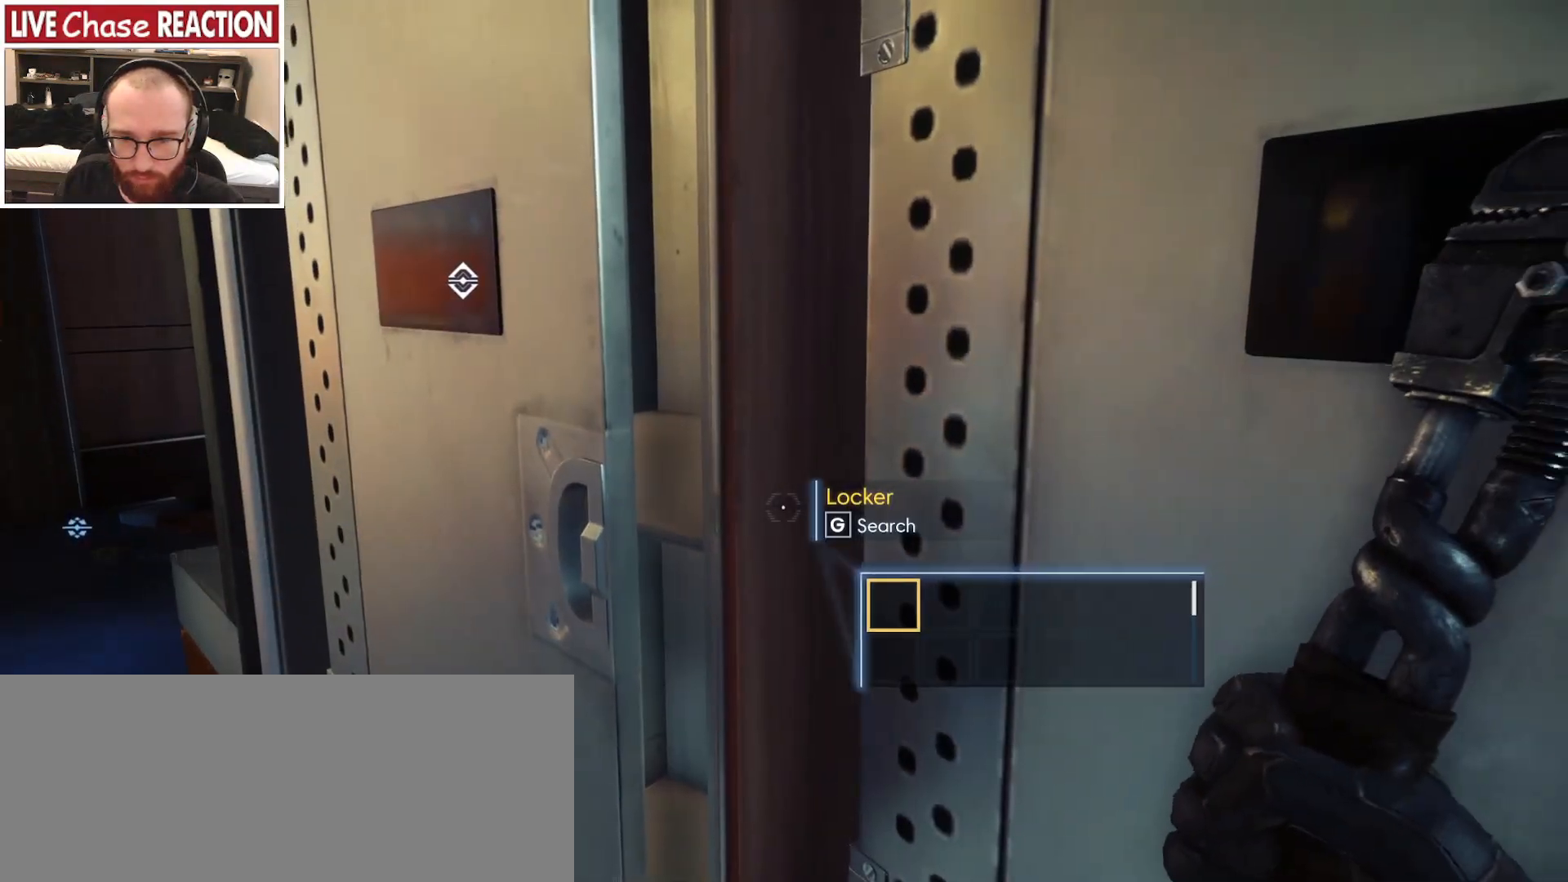
{"keys": ["a"], "mouse": [], "events": [[167, "s", "down"], [200, "a", "down"], [333, "s", "up"]]}
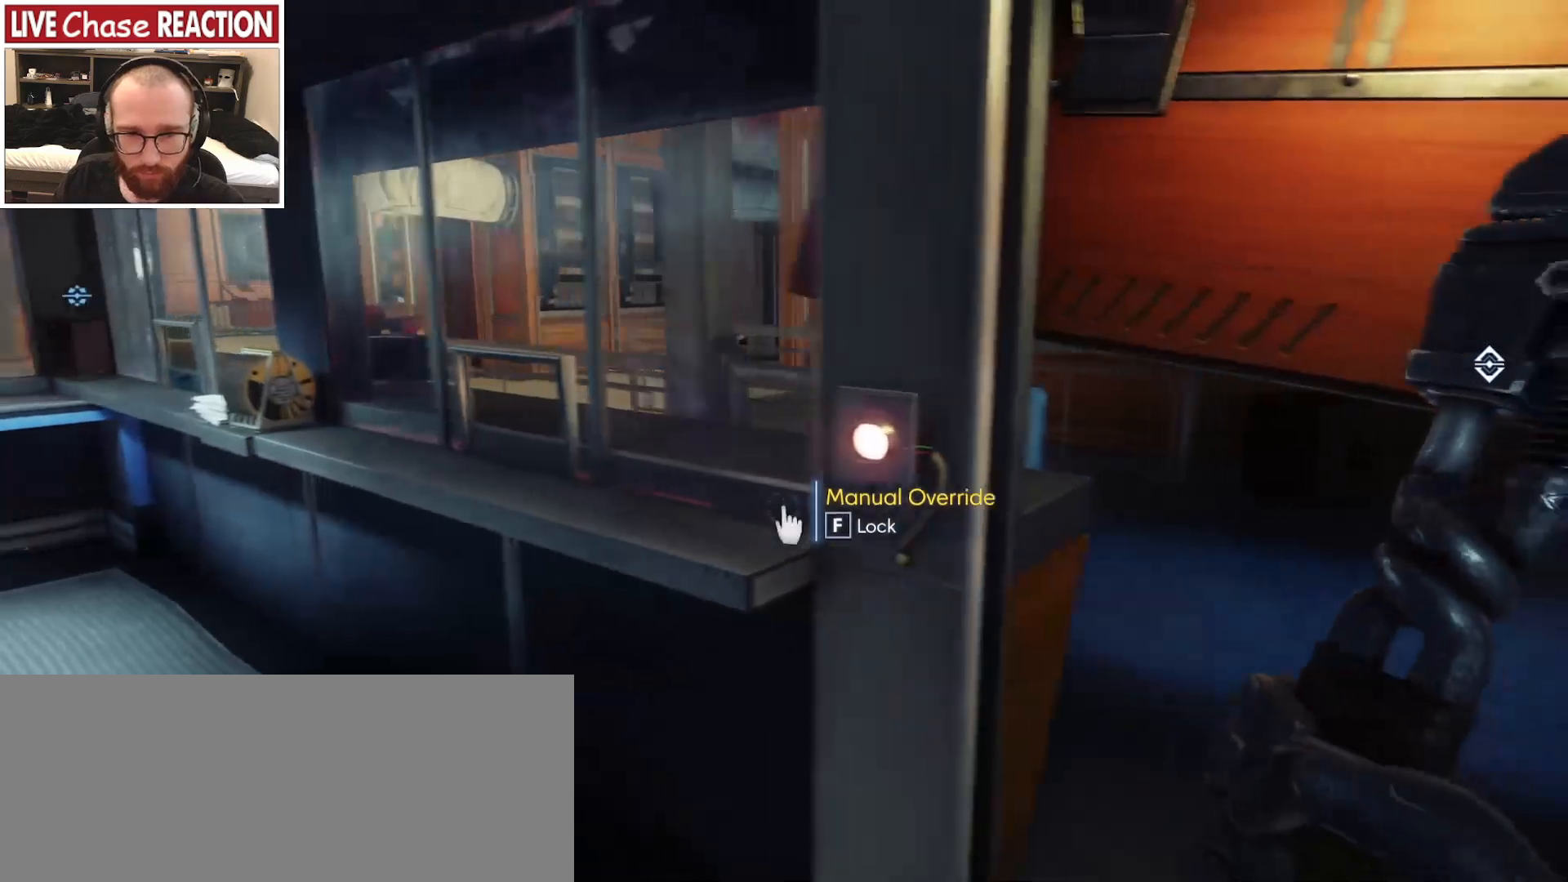
{"keys": [], "mouse": [], "events": [[250, "a", "up"]]}
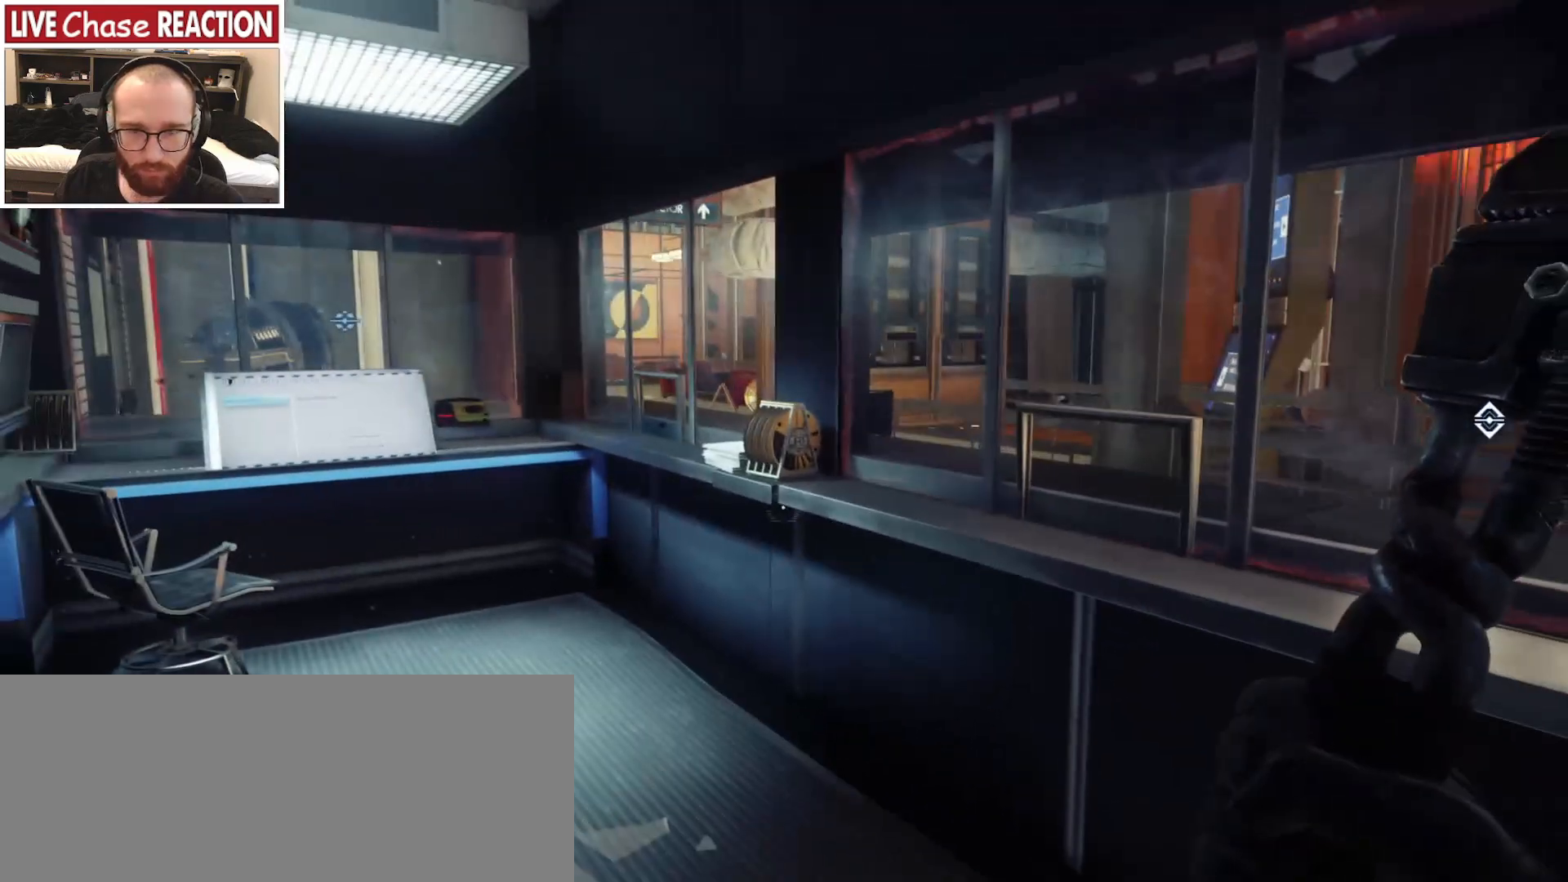
{"keys": ["a", "w"], "mouse": [], "events": [[50, "w", "down"], [383, "a", "down"]]}
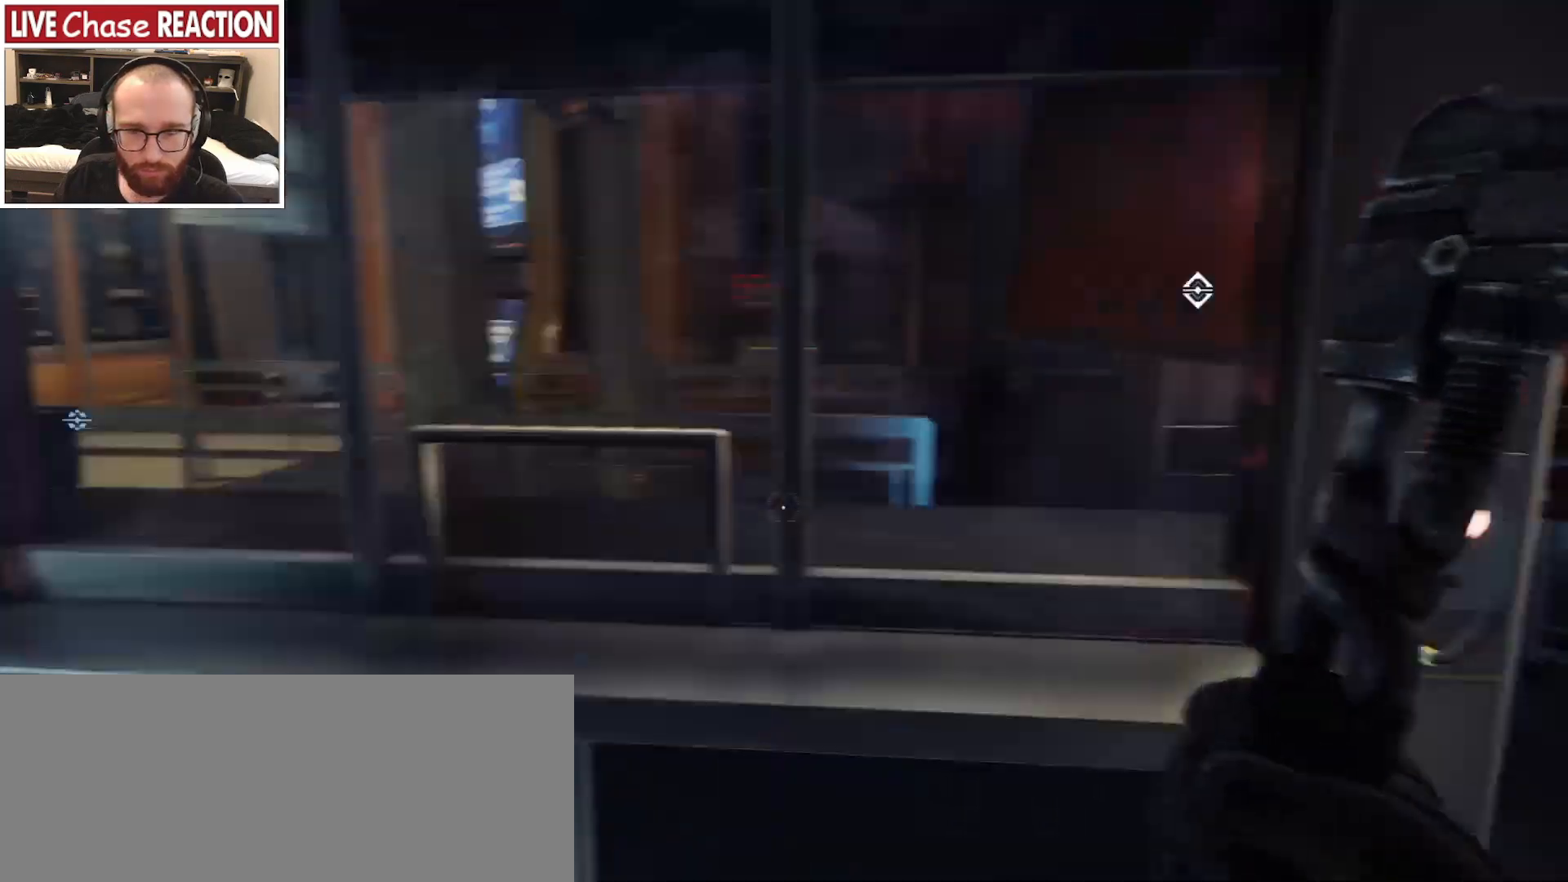
{"keys": [], "mouse": [], "events": [[33, "a", "up"], [117, "w", "up"], [150, "d", "down"], [350, "d", "up"]]}
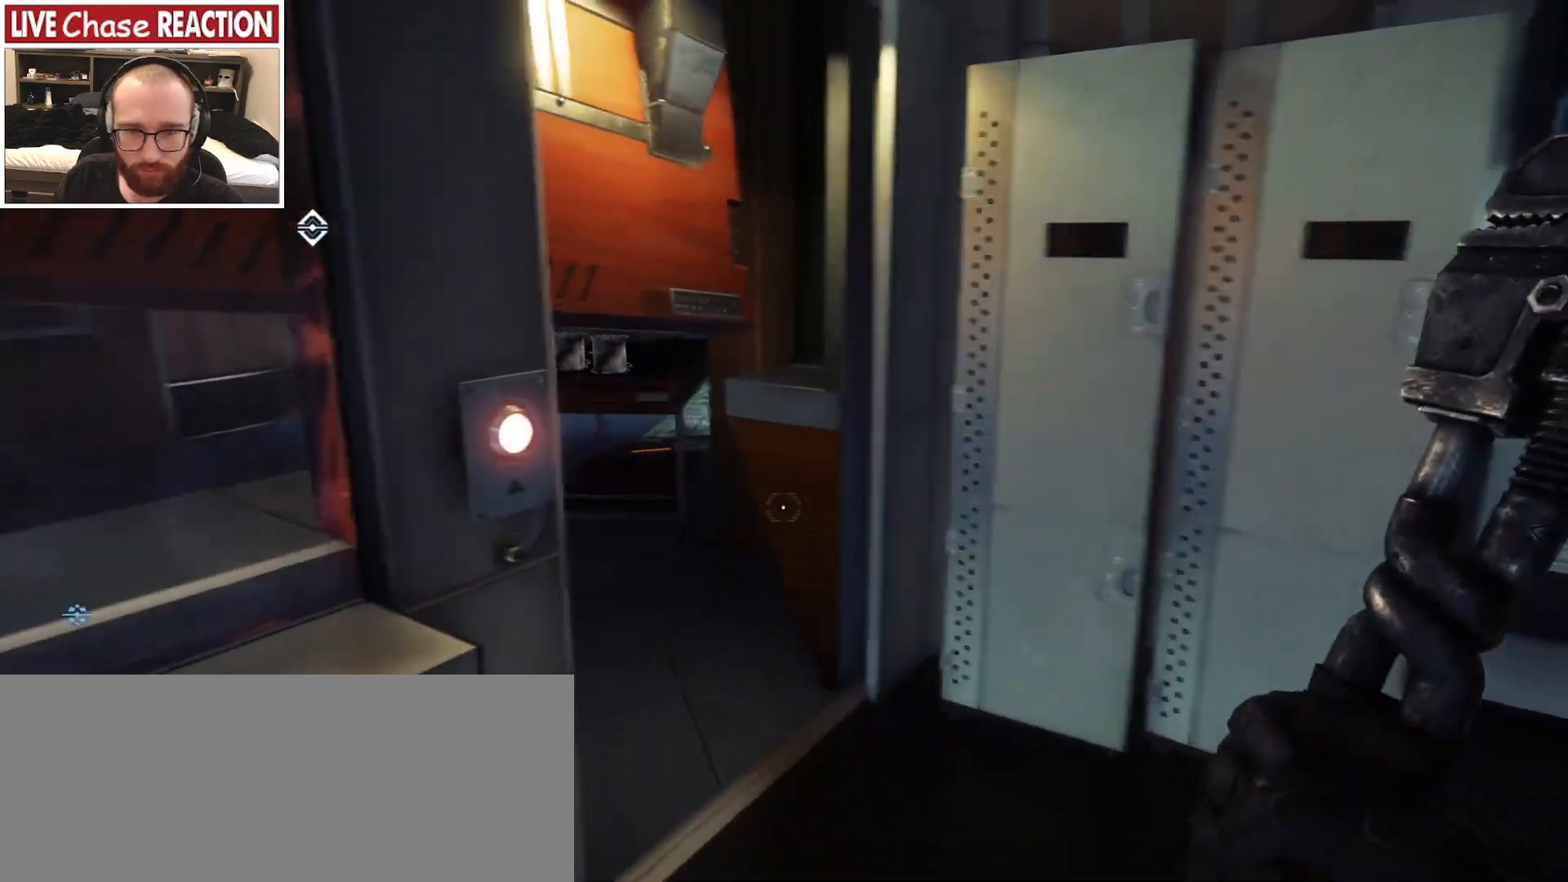
{"keys": ["w"], "mouse": [], "events": [[133, "w", "down"]]}
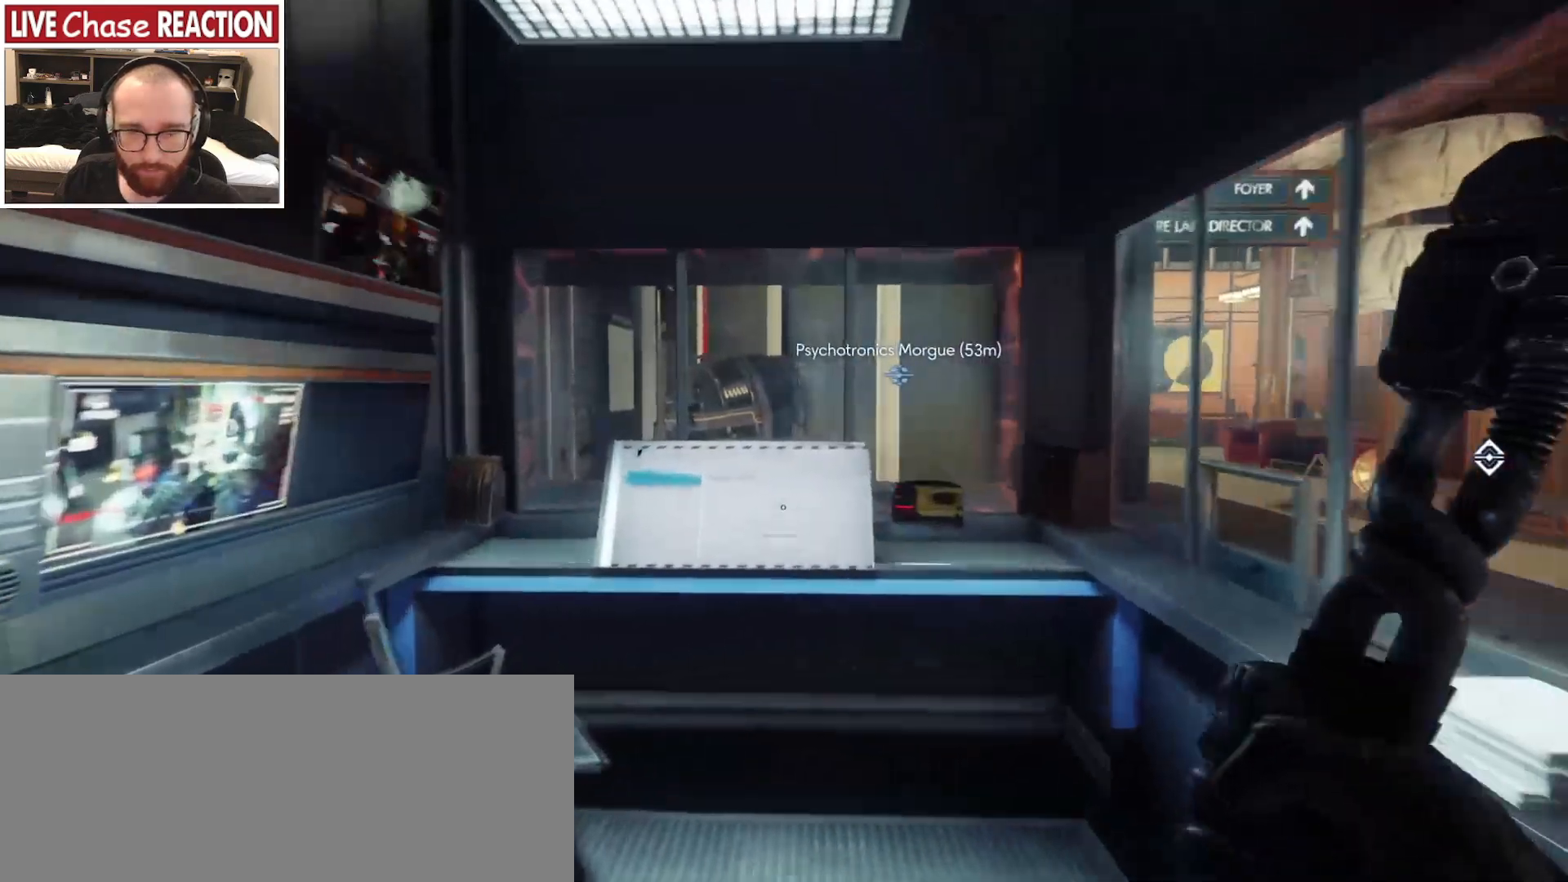
{"keys": ["w"], "mouse": [], "events": []}
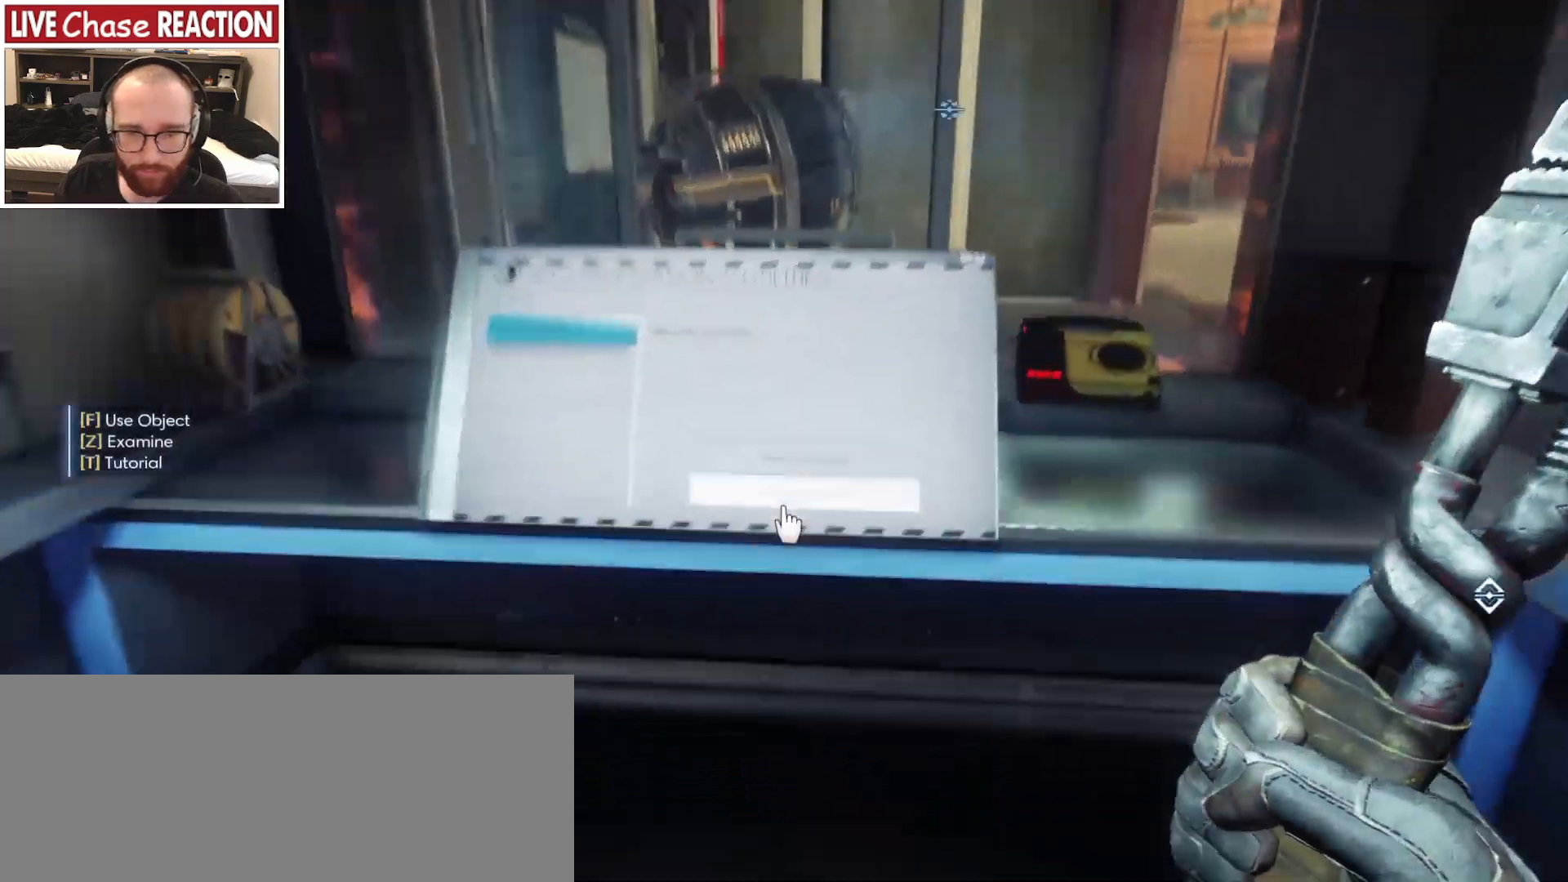
{"keys": [], "mouse": [], "events": [[67, "w", "up"]]}
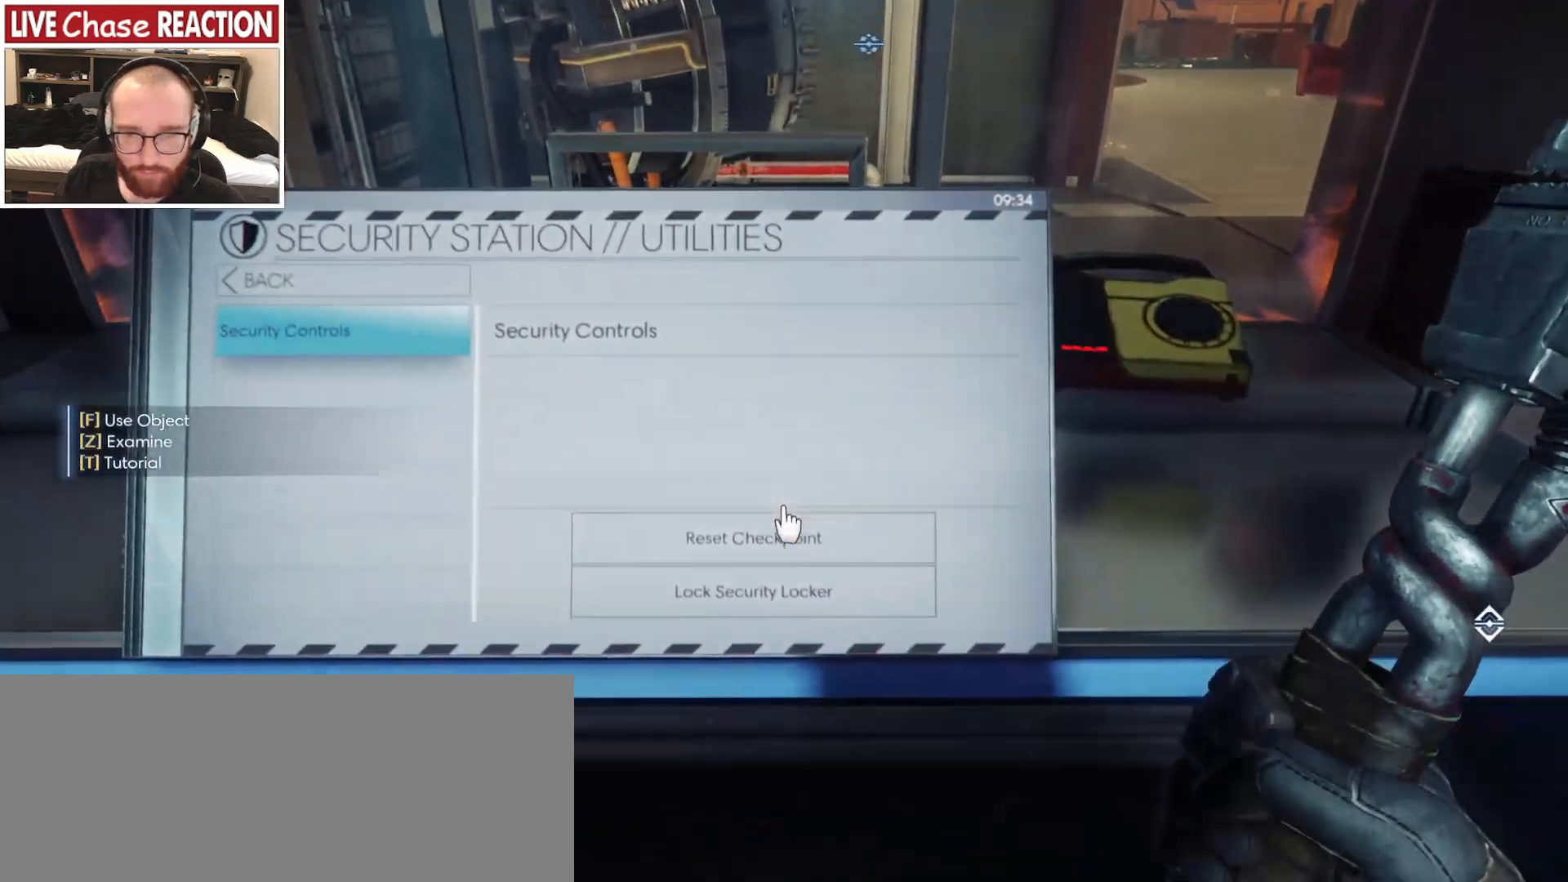
{"keys": [], "mouse": [], "events": [[283, "f", "down"], [367, "f", "up"]]}
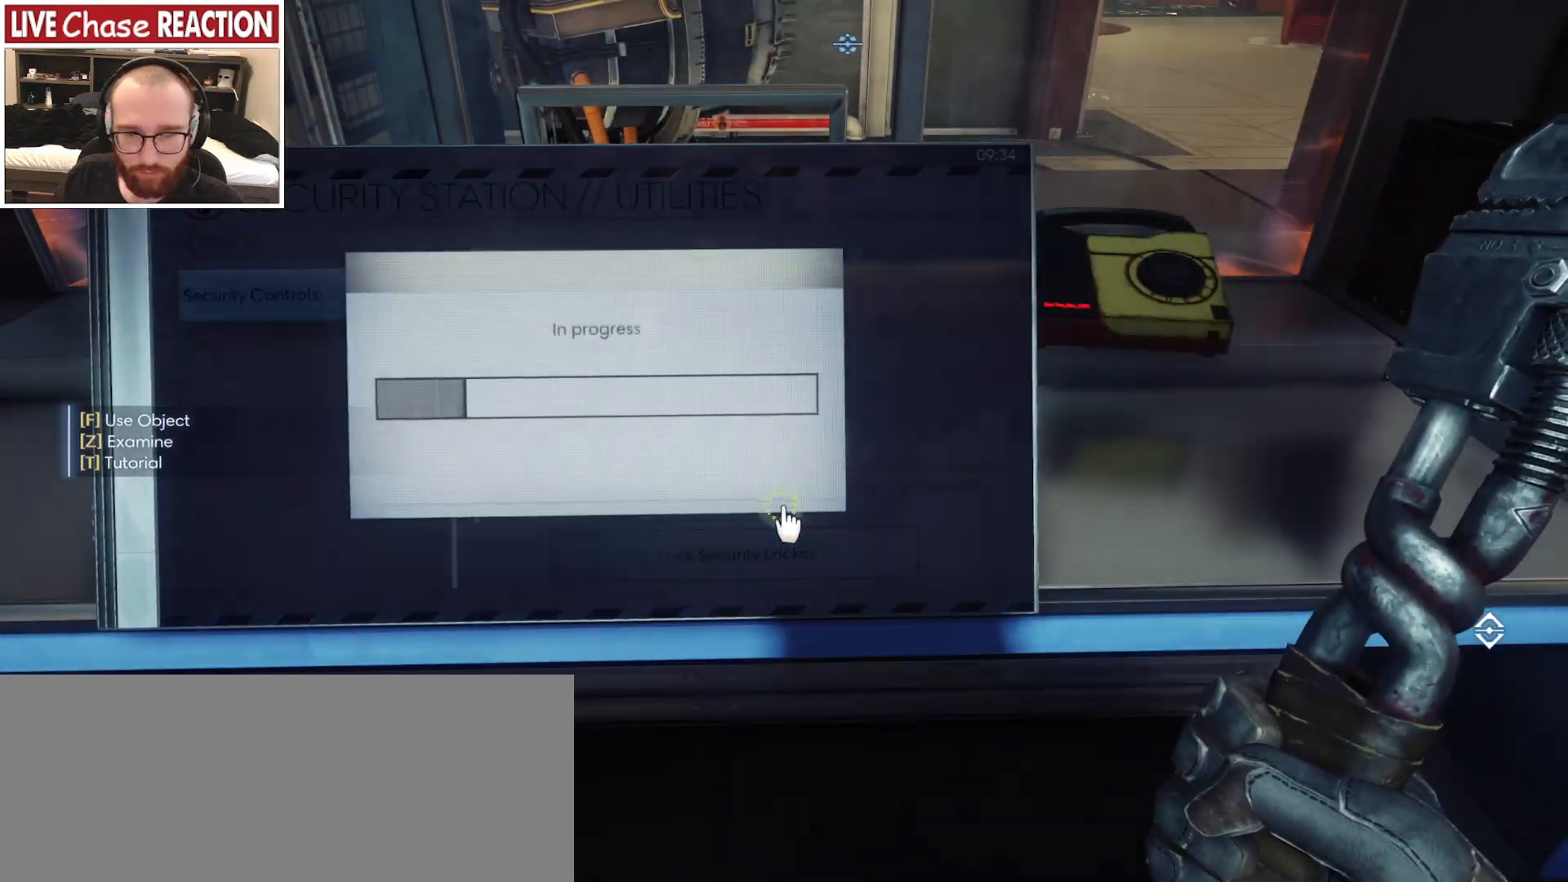
{"keys": [], "mouse": [], "events": []}
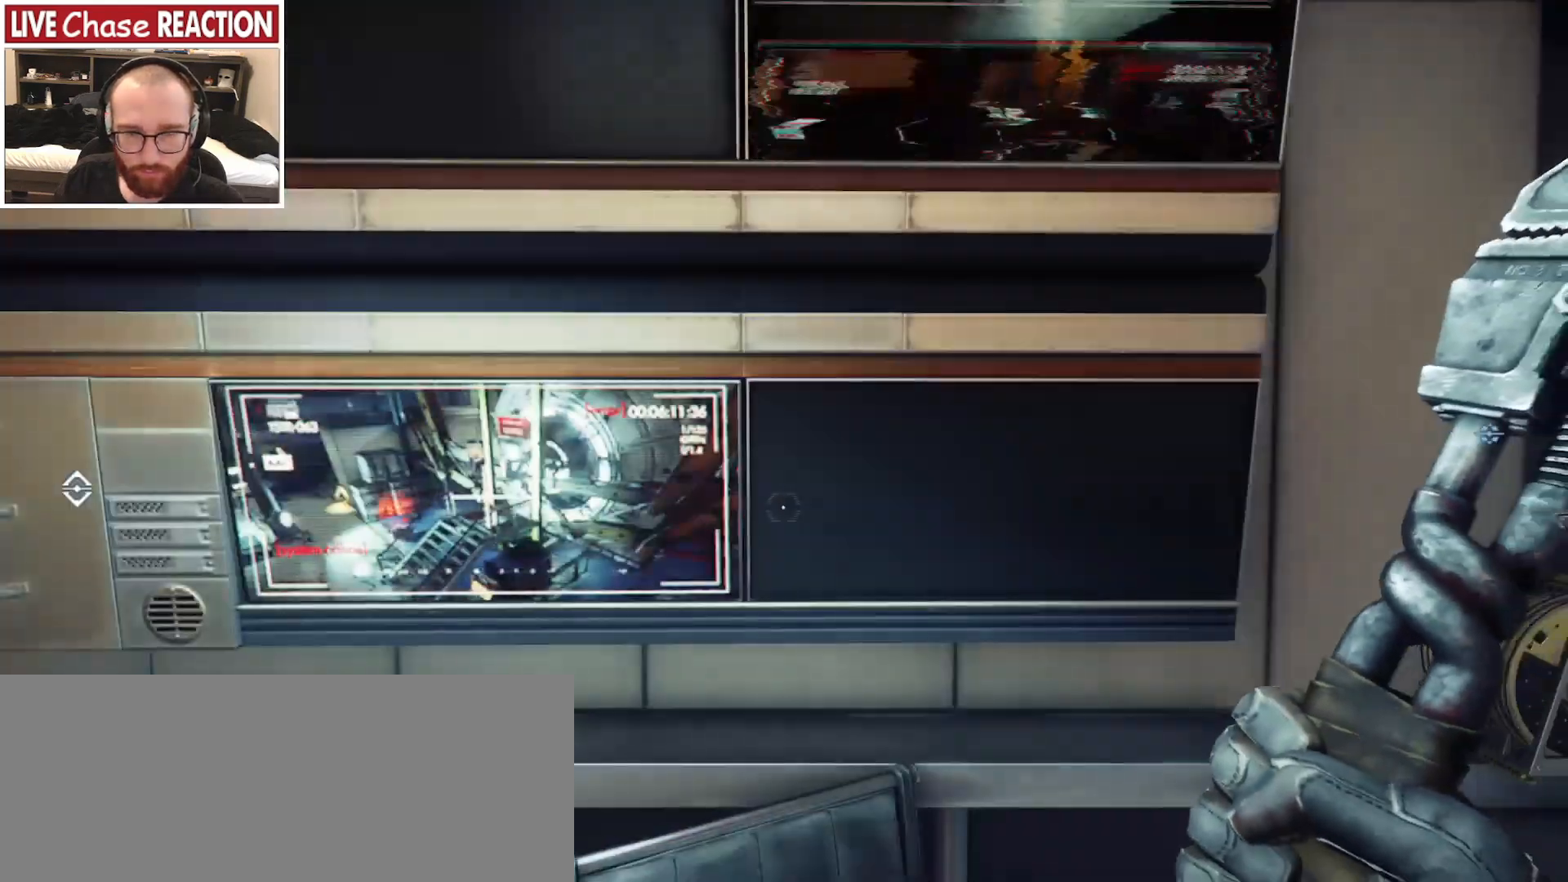
{"keys": [], "mouse": [], "events": []}
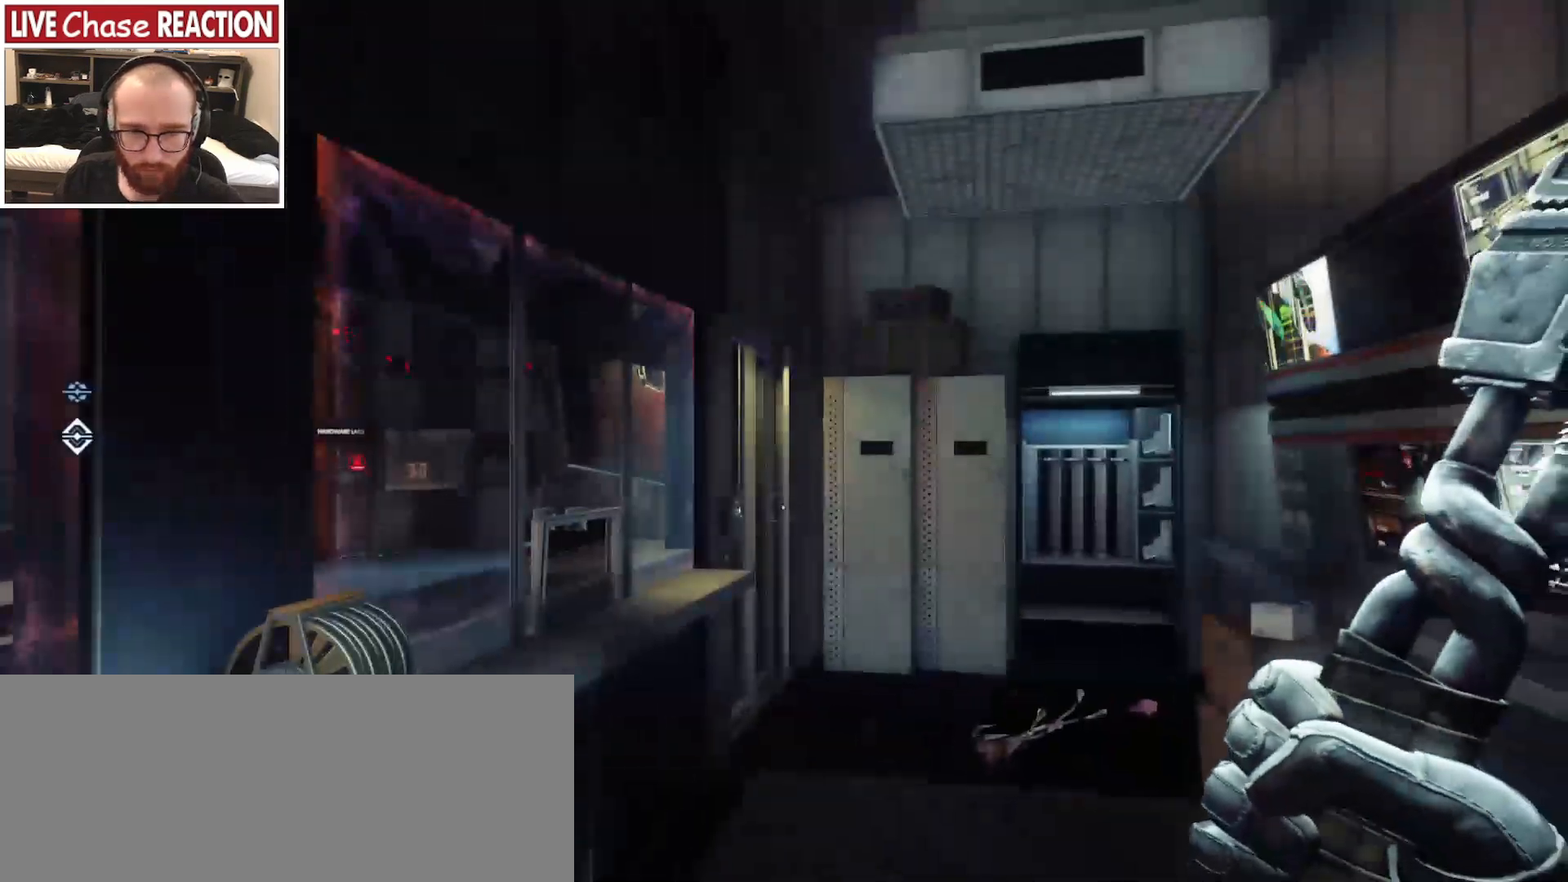
{"keys": [], "mouse": [], "events": []}
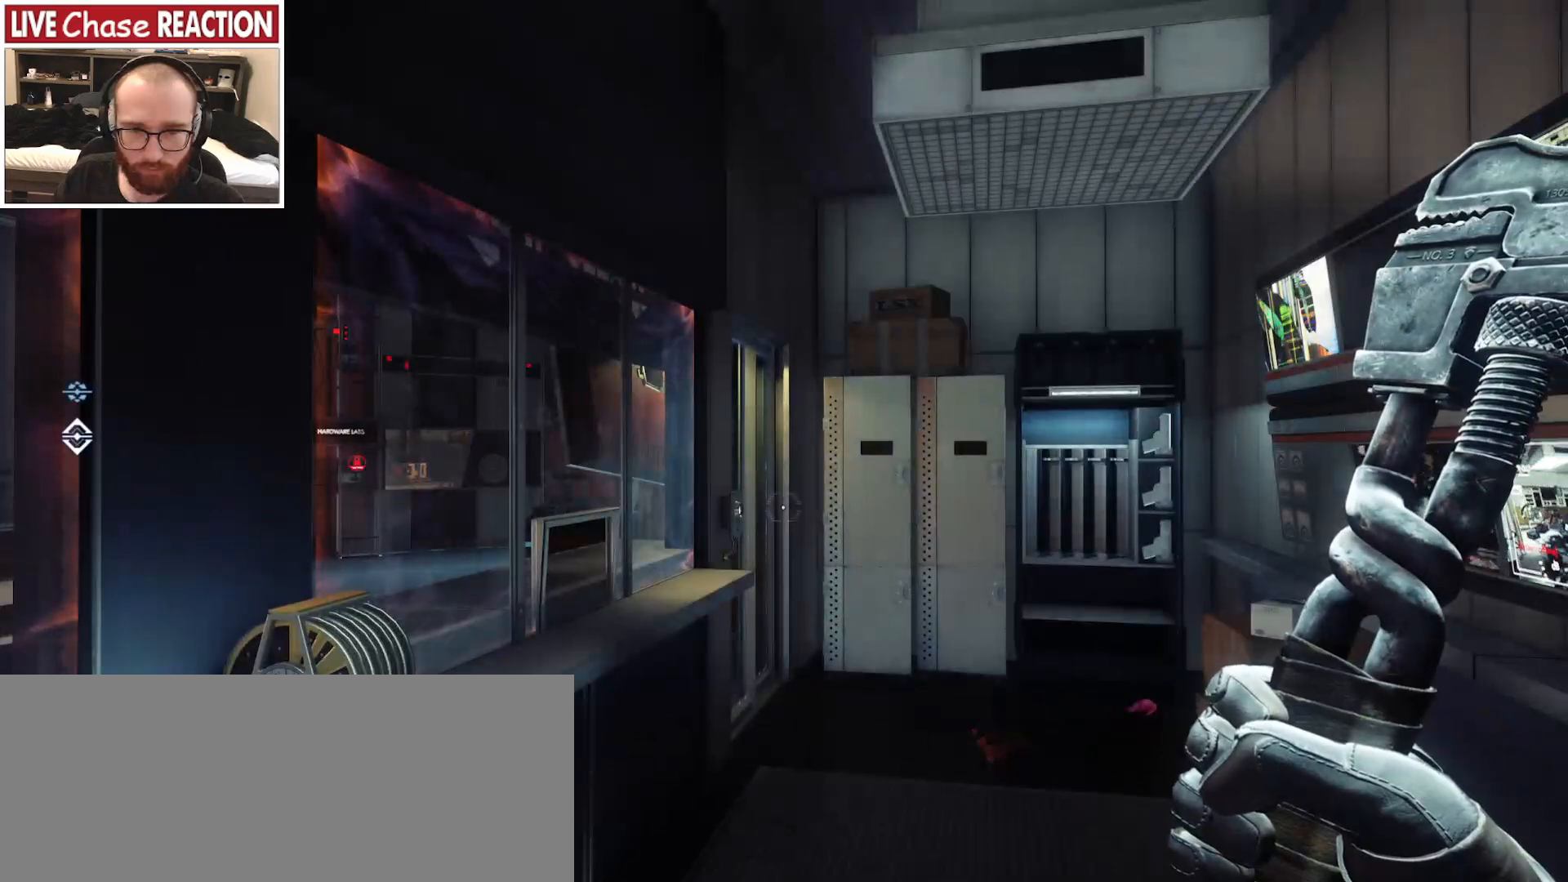
{"keys": [], "mouse": [], "events": []}
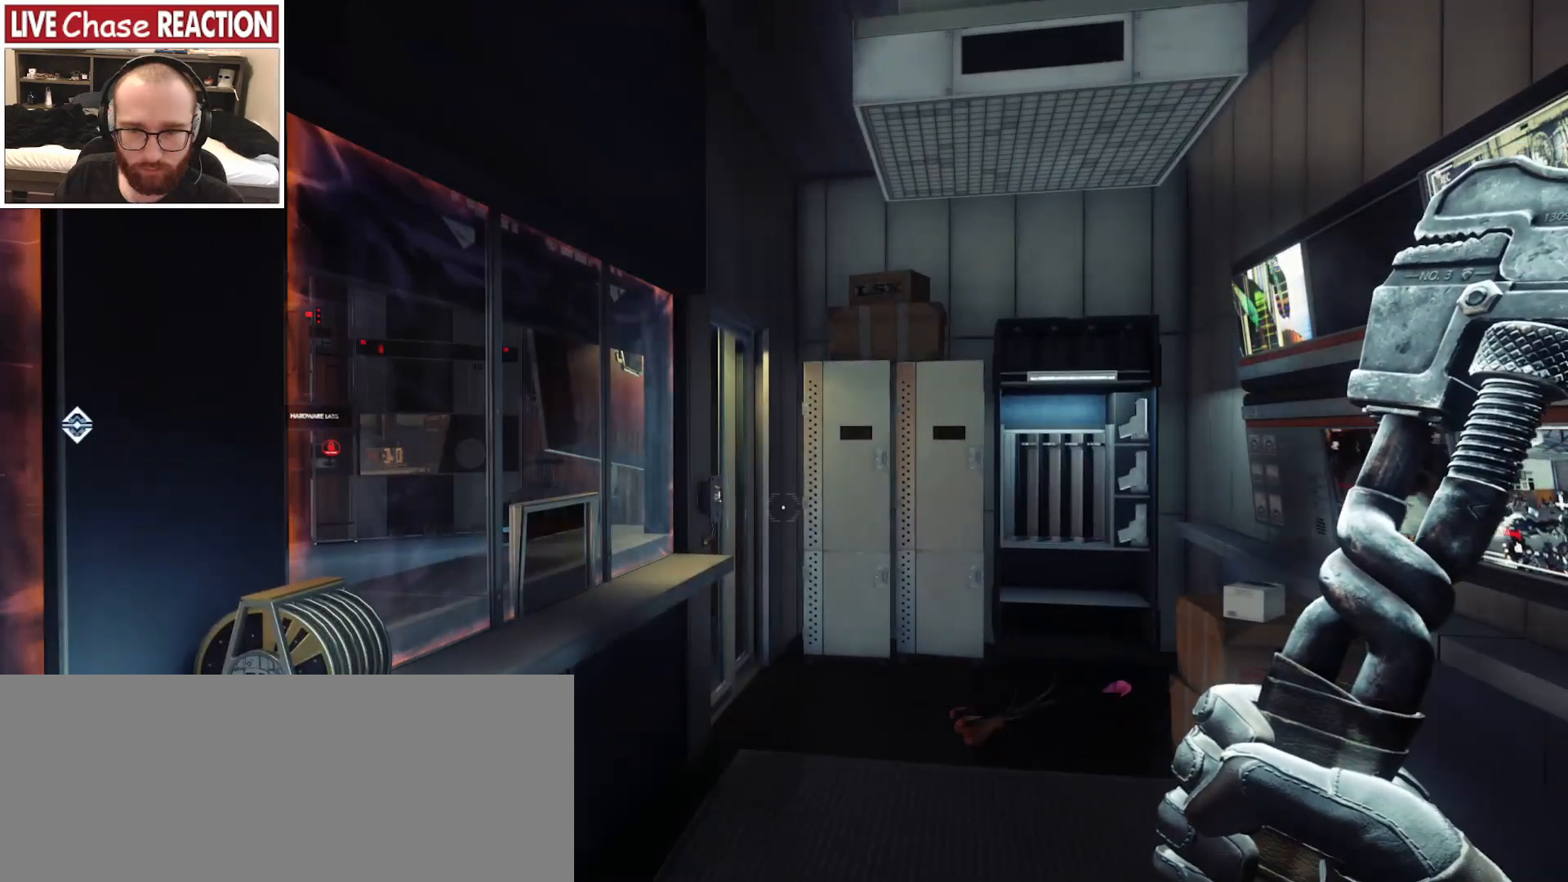
{"keys": [], "mouse": [], "events": []}
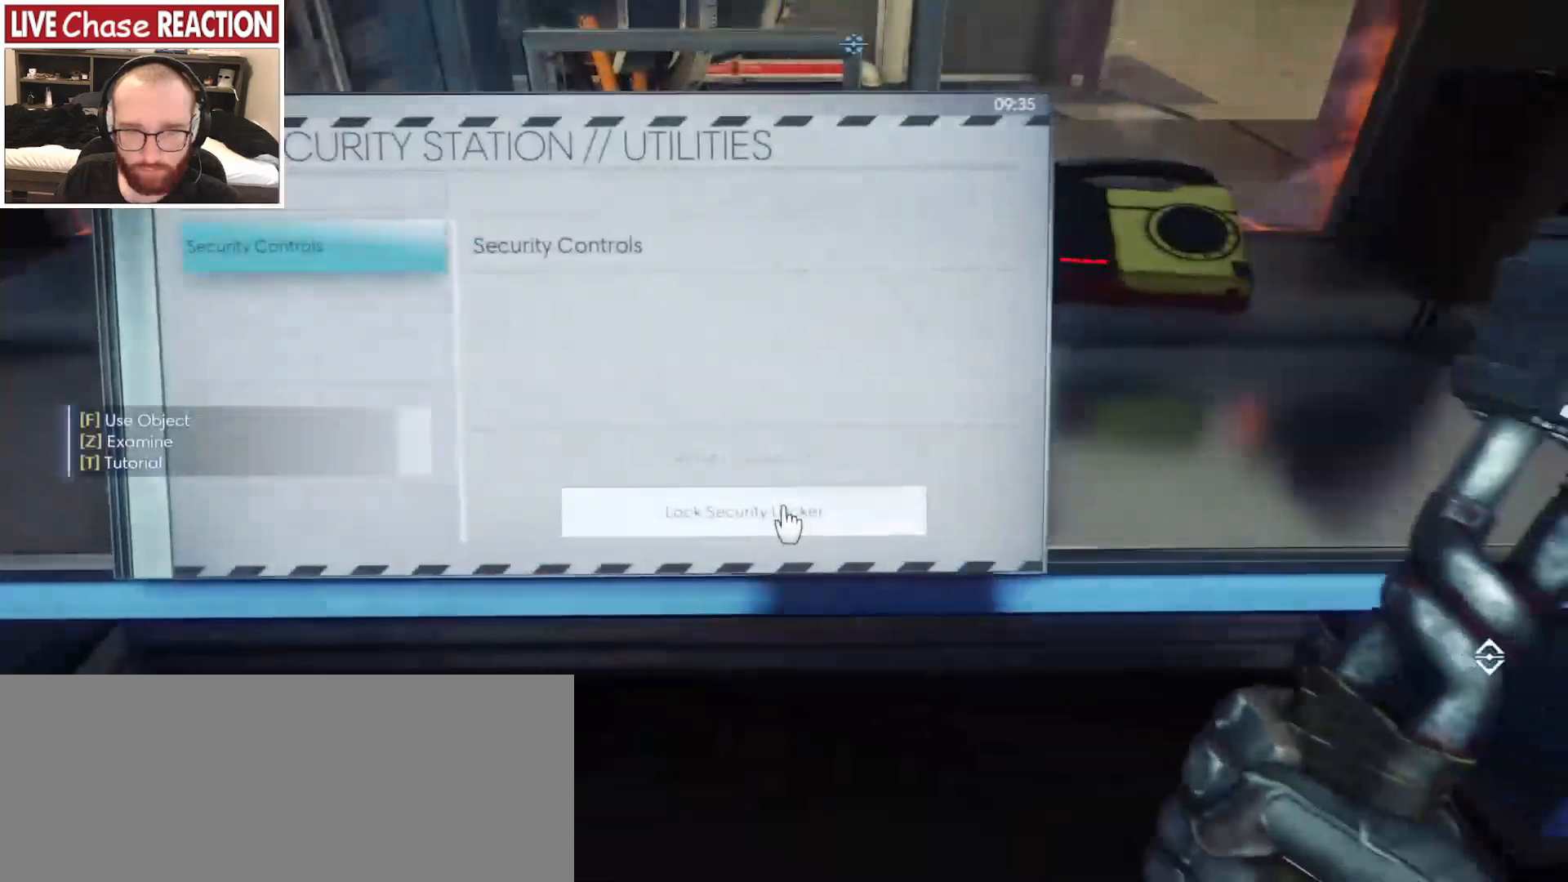
{"keys": [], "mouse": [], "events": [[233, "f", "down"], [300, "f", "up"]]}
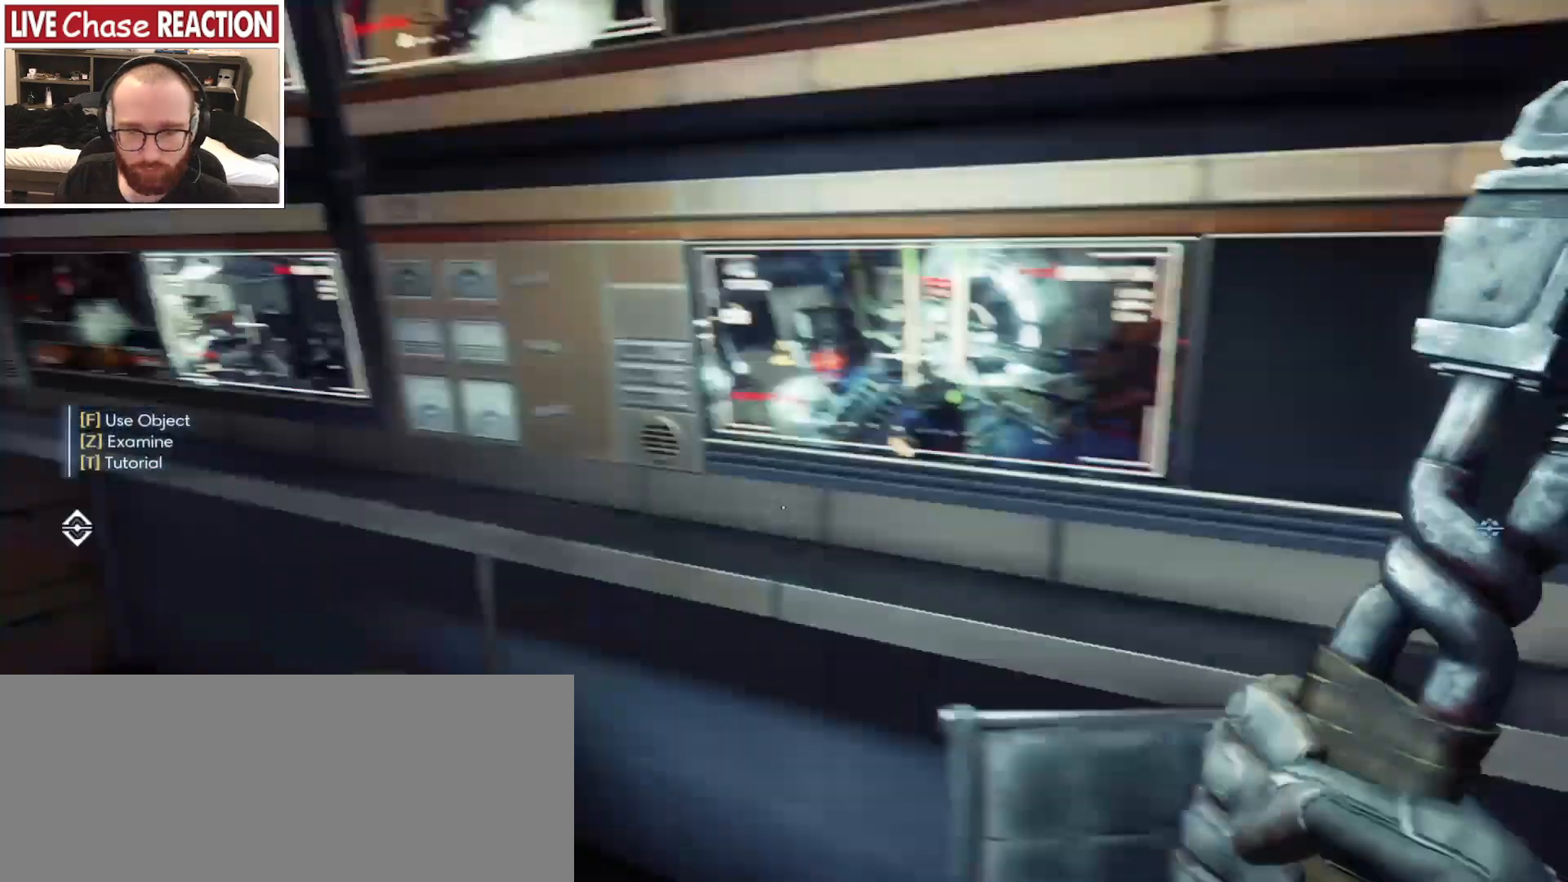
{"keys": [], "mouse": [], "events": []}
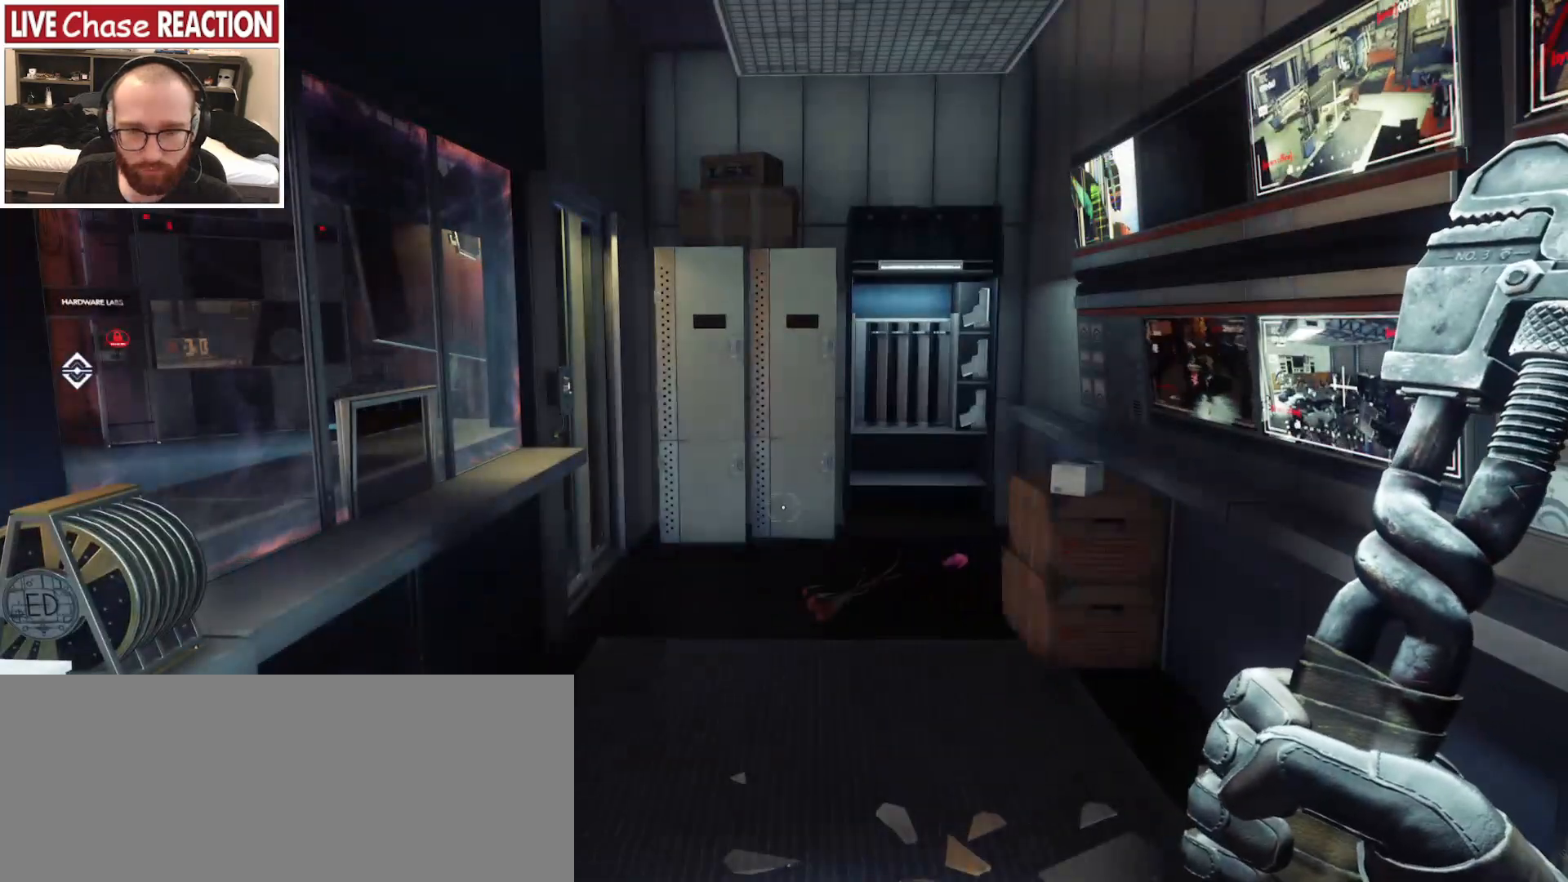
{"keys": [], "mouse": [], "events": []}
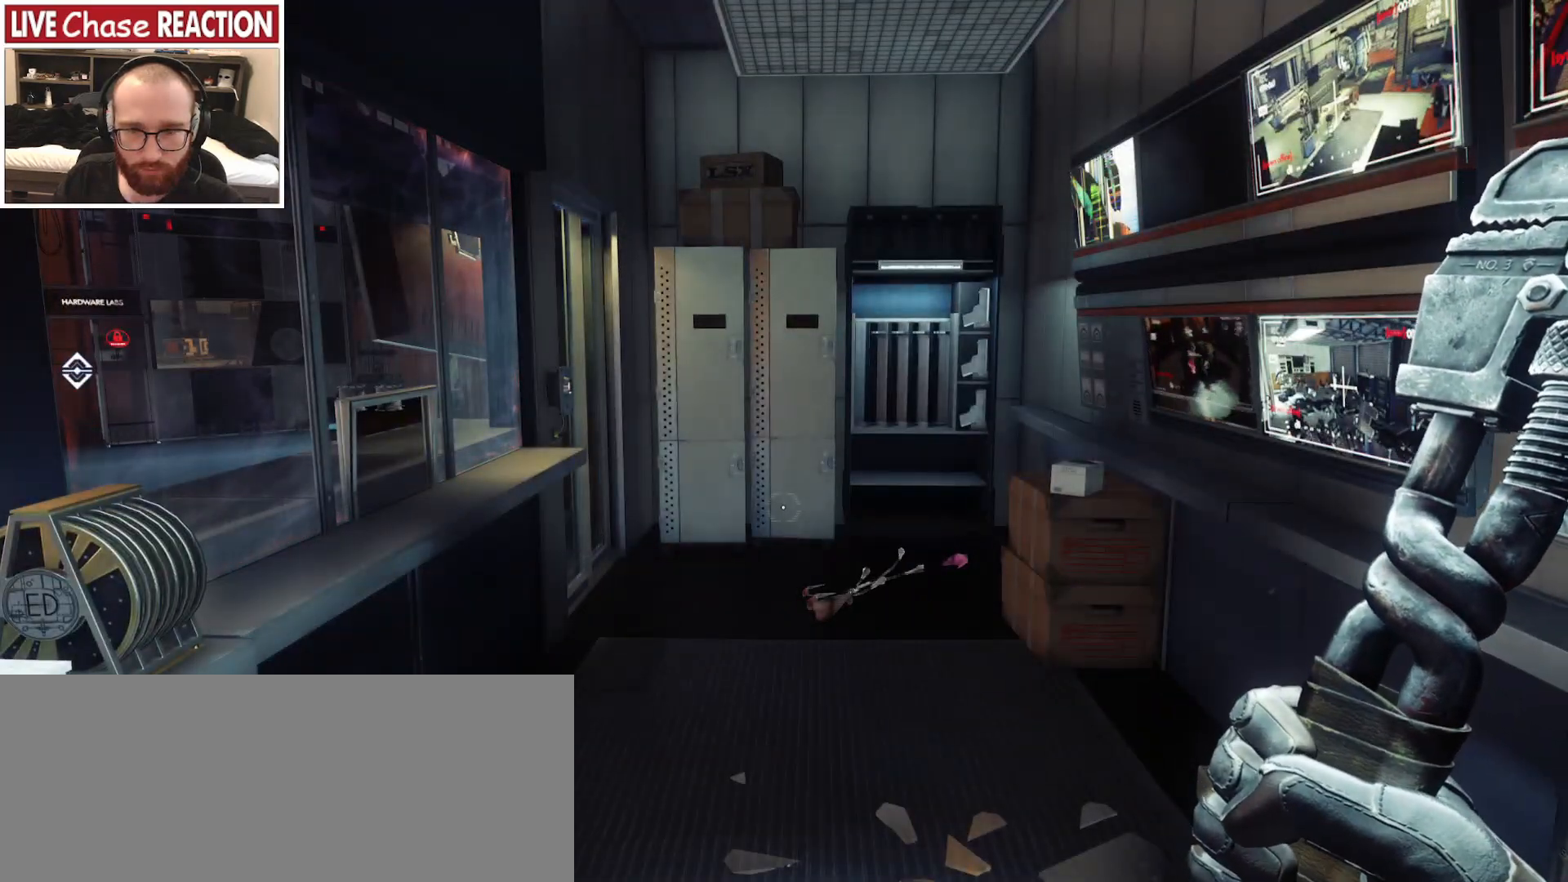
{"keys": [], "mouse": [], "events": []}
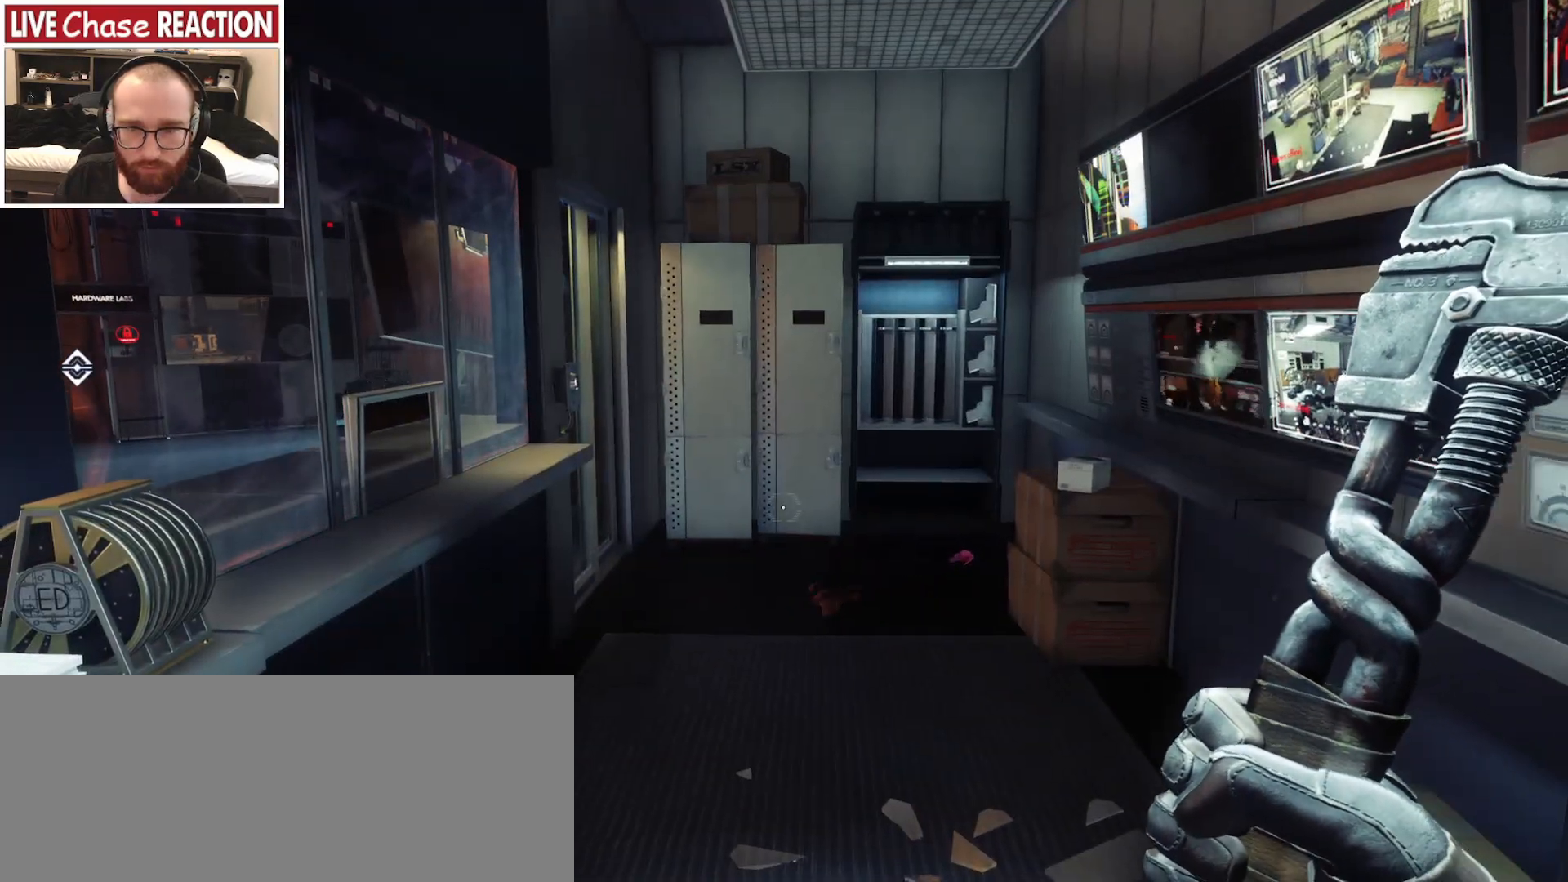
{"keys": [], "mouse": [], "events": []}
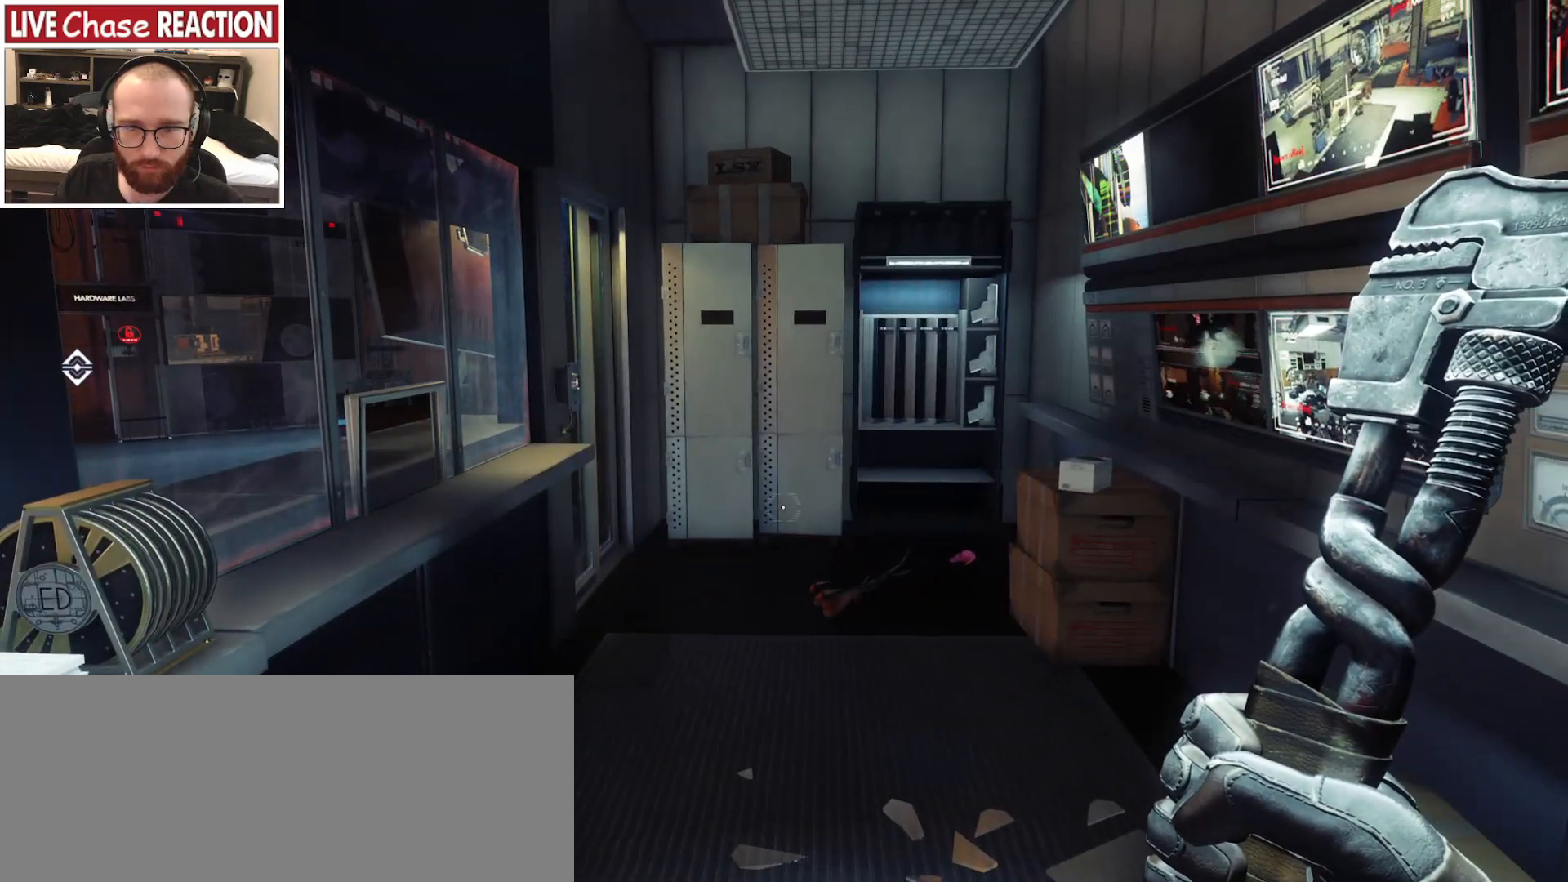
{"keys": ["w"], "mouse": [], "events": [[483, "w", "down"]]}
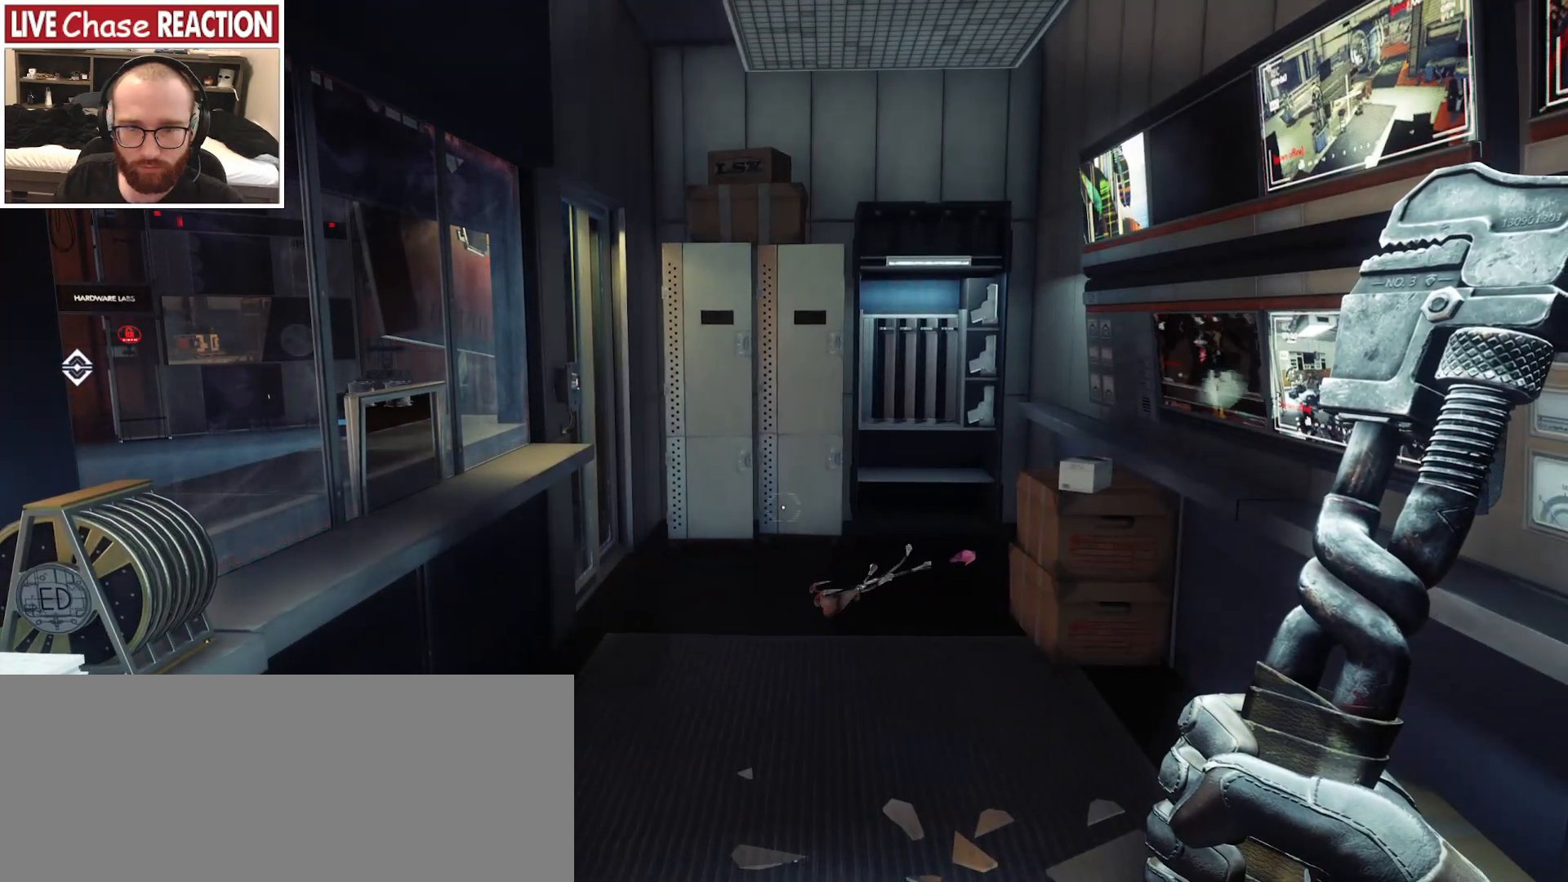
{"keys": ["w"], "mouse": [], "events": []}
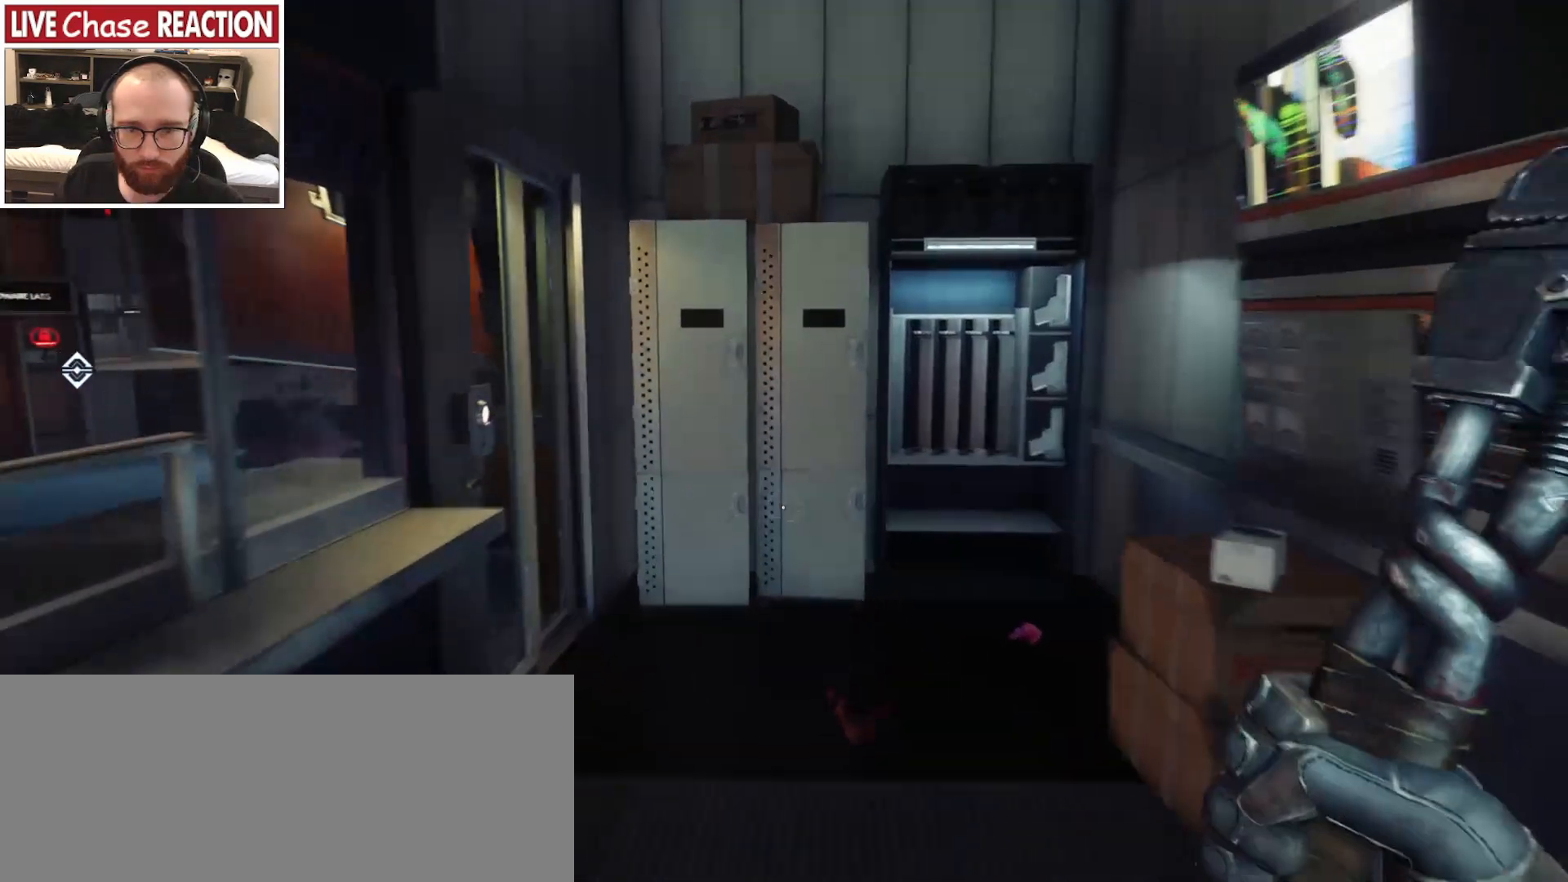
{"keys": ["w"], "mouse": [], "events": []}
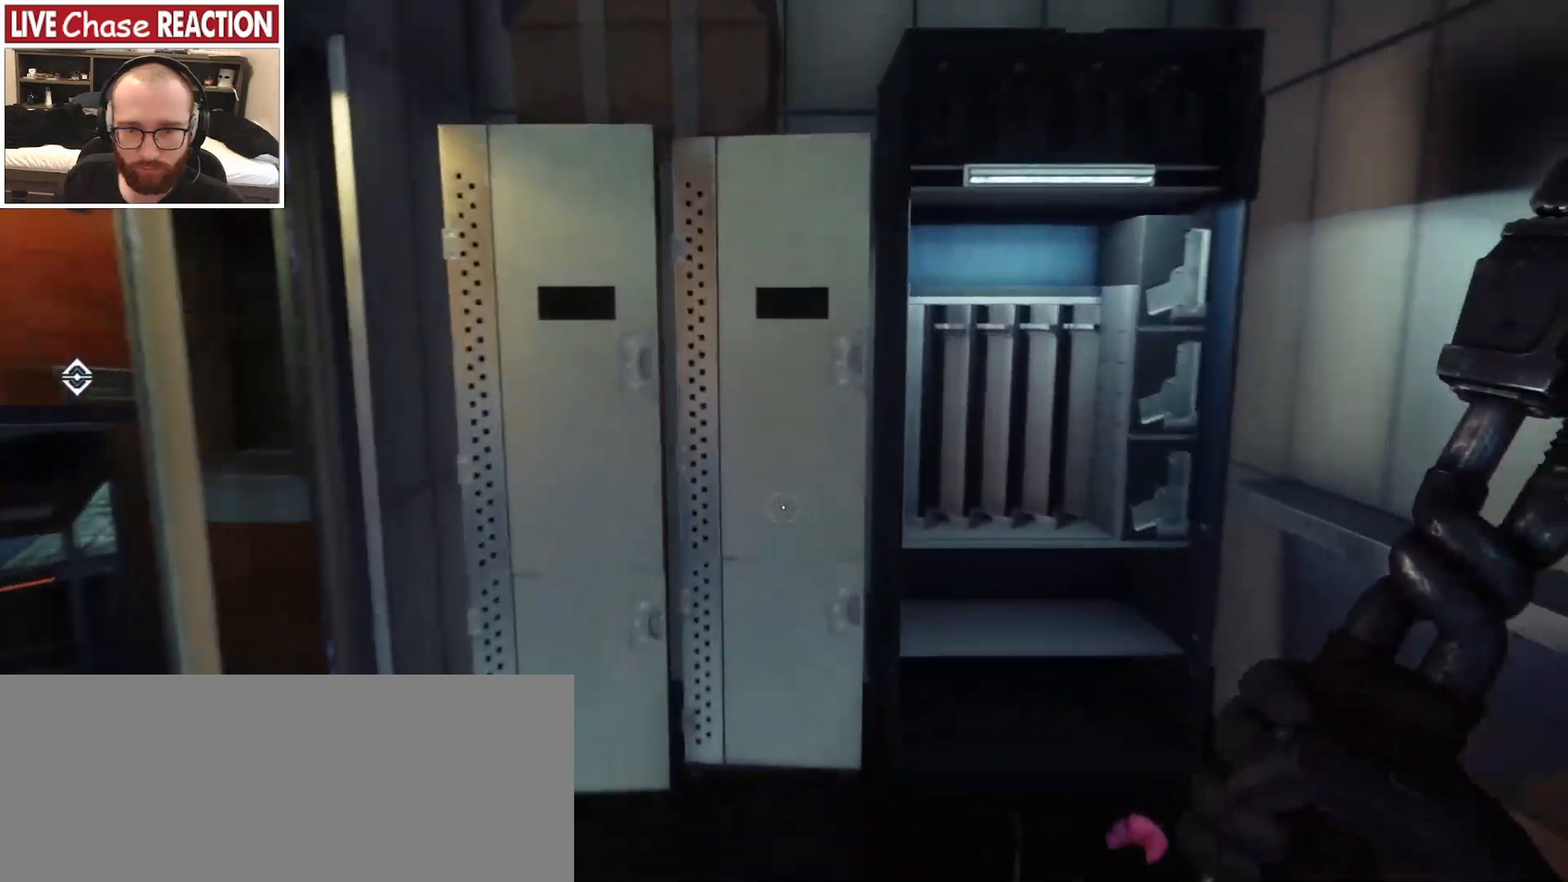
{"keys": [], "mouse": [], "events": [[283, "w", "up"]]}
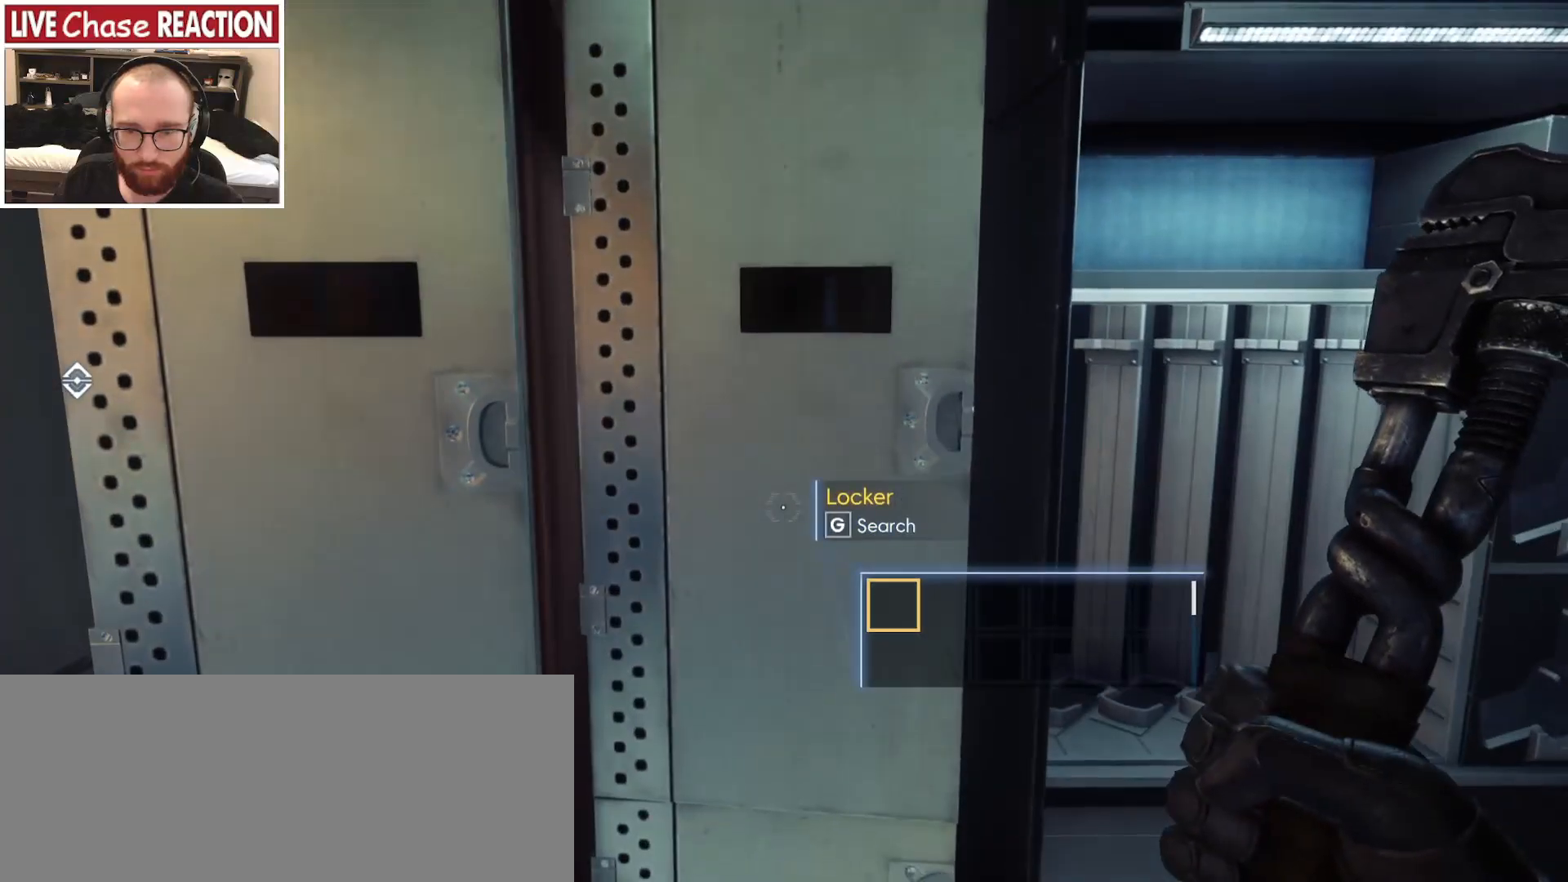
{"keys": [], "mouse": [], "events": []}
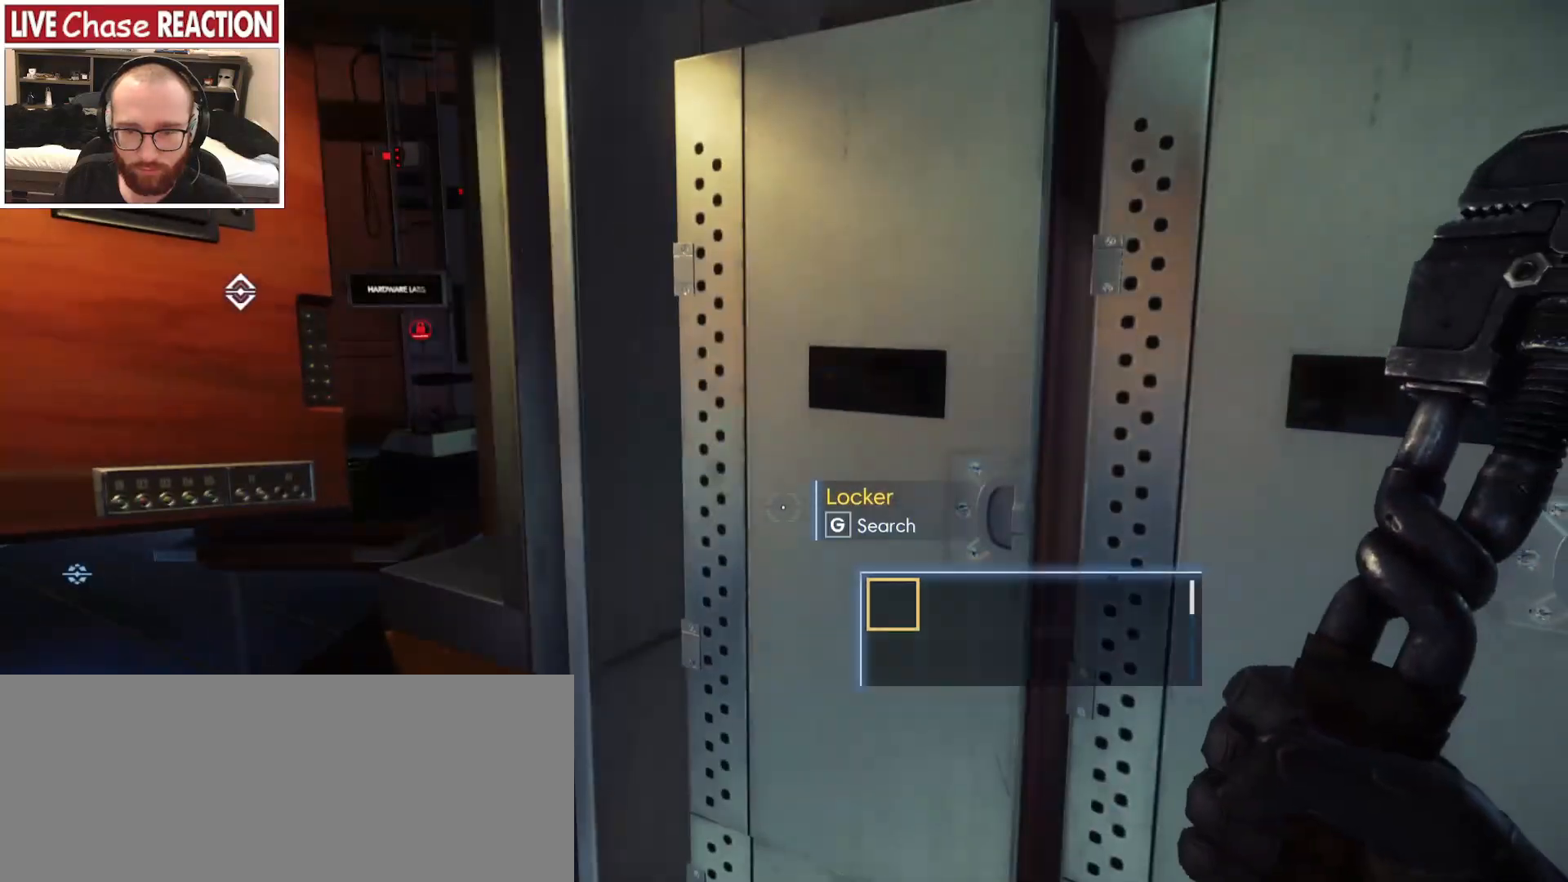
{"keys": [], "mouse": [], "events": []}